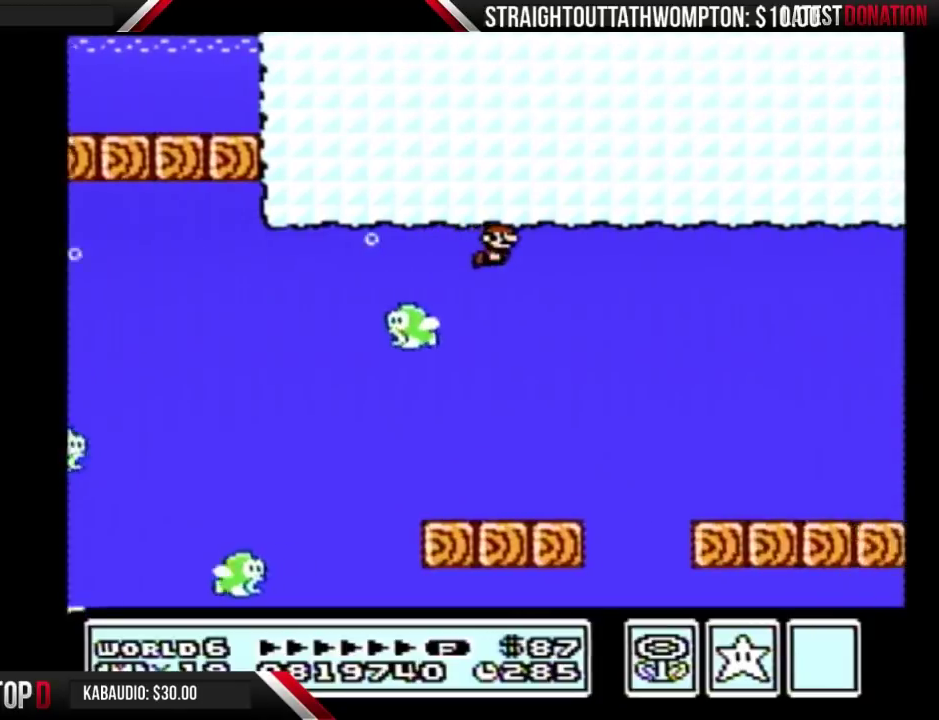
Gameplay with a controller (Nintendo layout); each line is a JSON object with the inputs held at the frame after it. "events" lists button and stick changes between this image and that frame as [ms after this image, input, new state], when the widget could be followed in between. Not read: L3 R3.
{"buttons": ["B", "DPAD_RIGHT"], "events": [[300, "A", "down"], [367, "A", "up"], [433, "A", "down"], [500, "A", "up"]]}
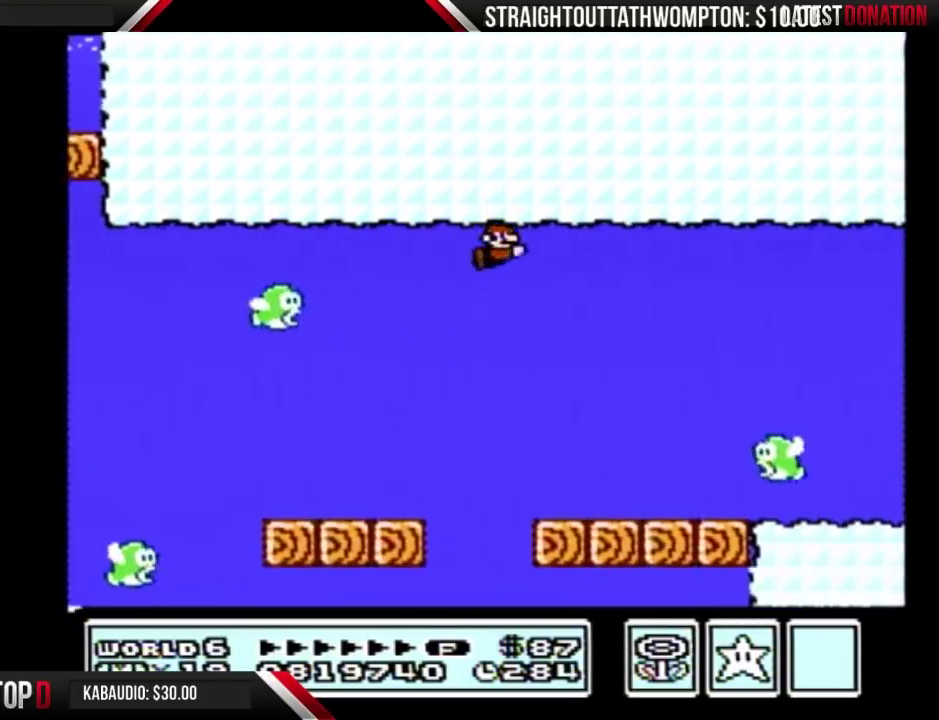
{"buttons": ["B", "DPAD_RIGHT"], "events": [[67, "A", "down"], [167, "A", "up"]]}
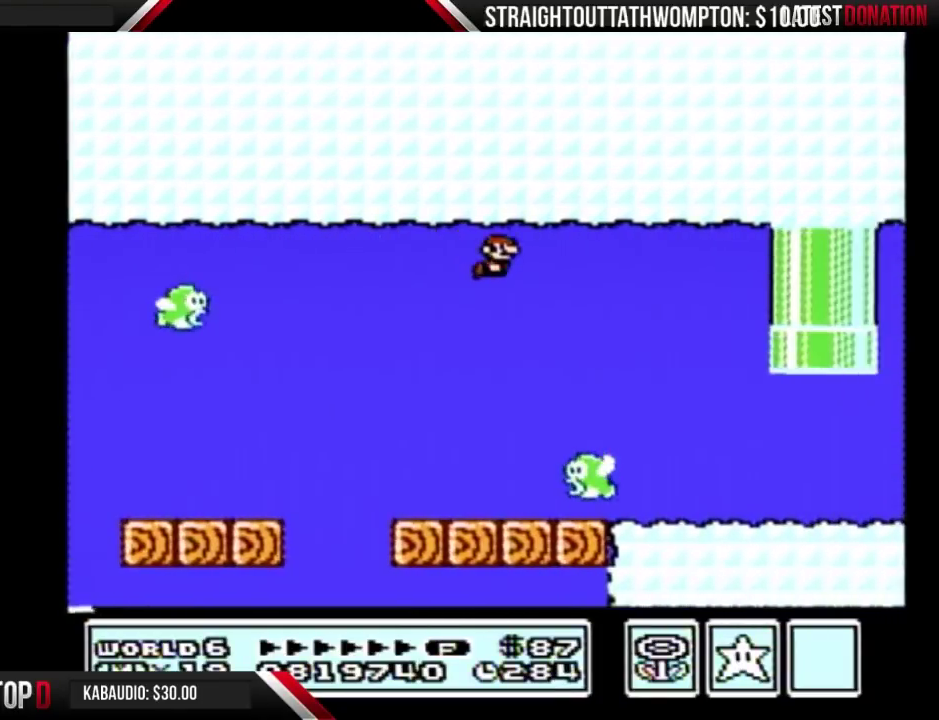
{"buttons": ["B", "DPAD_RIGHT"], "events": []}
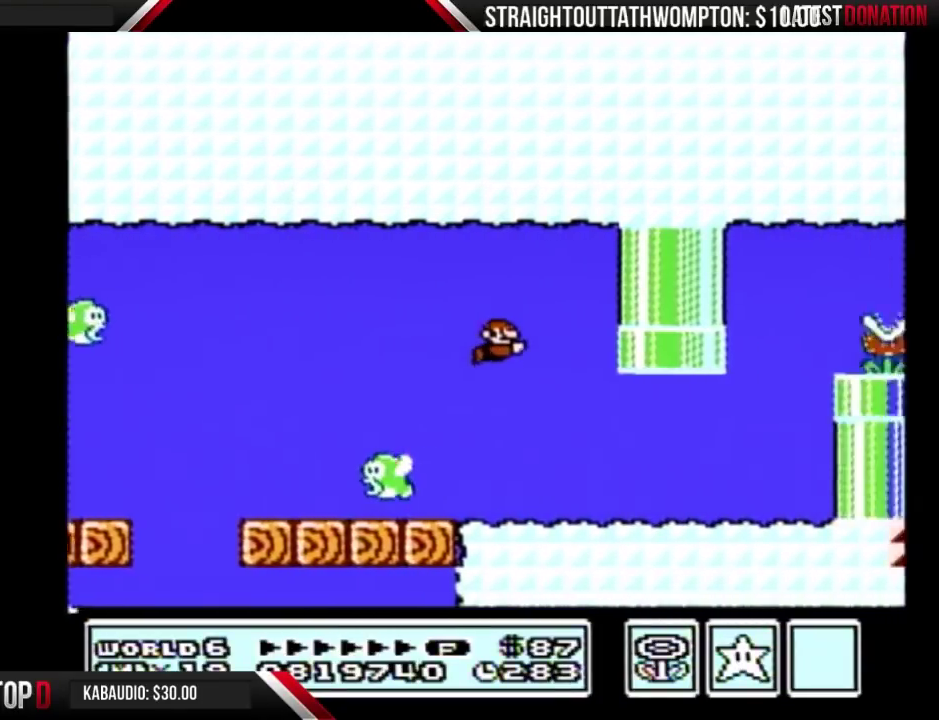
{"buttons": ["B", "DPAD_RIGHT"], "events": [[233, "A", "down"], [300, "A", "up"]]}
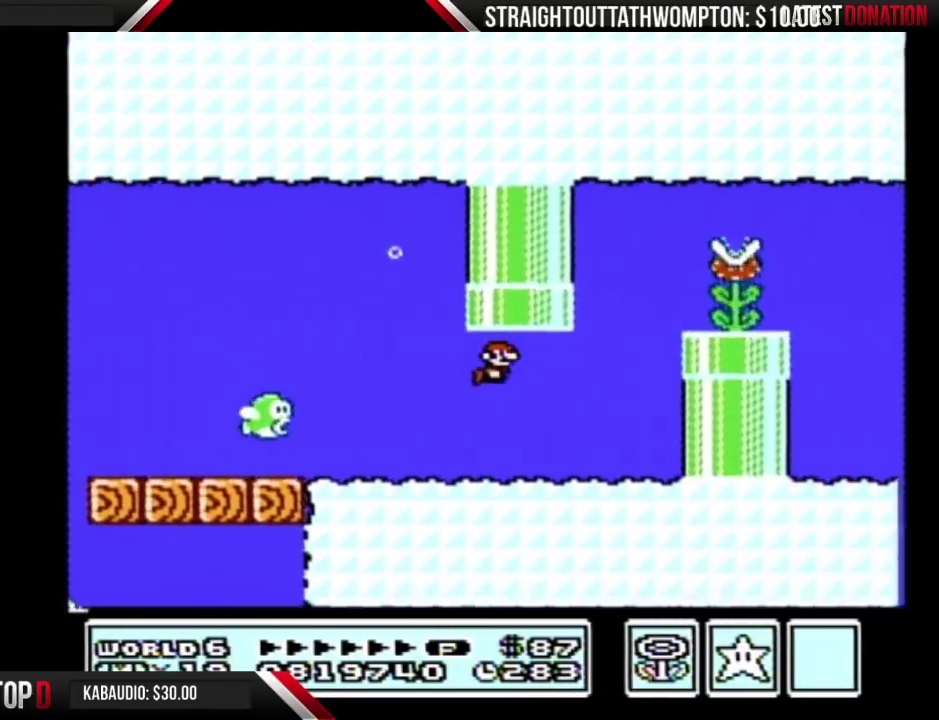
{"buttons": ["B", "DPAD_RIGHT"], "events": [[200, "DPAD_RIGHT", "up"], [233, "DPAD_LEFT", "down"], [300, "A", "down"], [367, "A", "up"], [500, "DPAD_LEFT", "up"], [500, "DPAD_RIGHT", "down"]]}
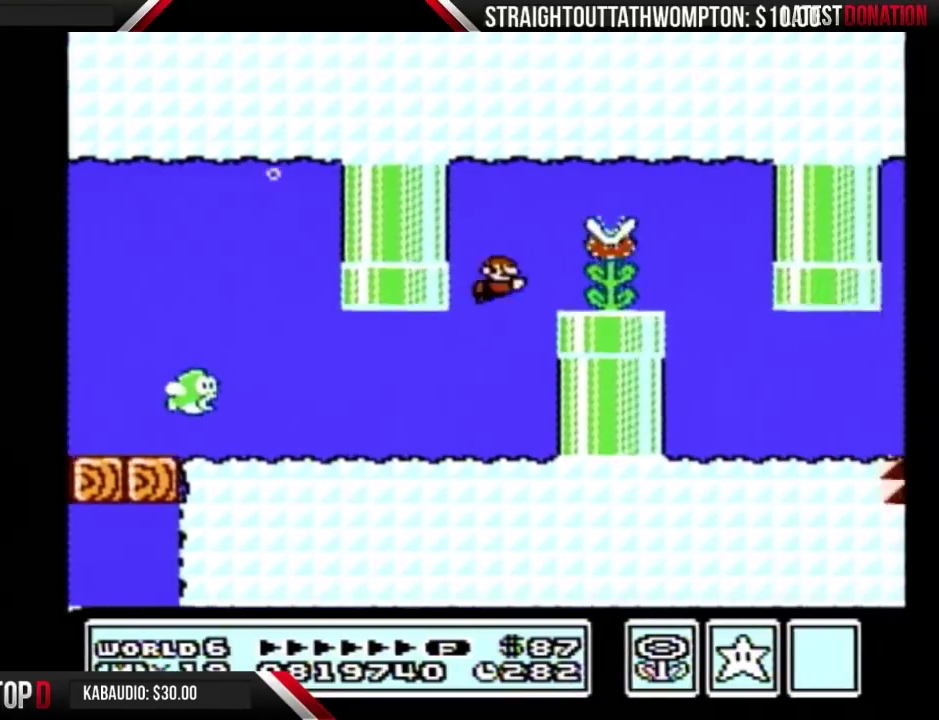
{"buttons": ["B", "DPAD_RIGHT"], "events": []}
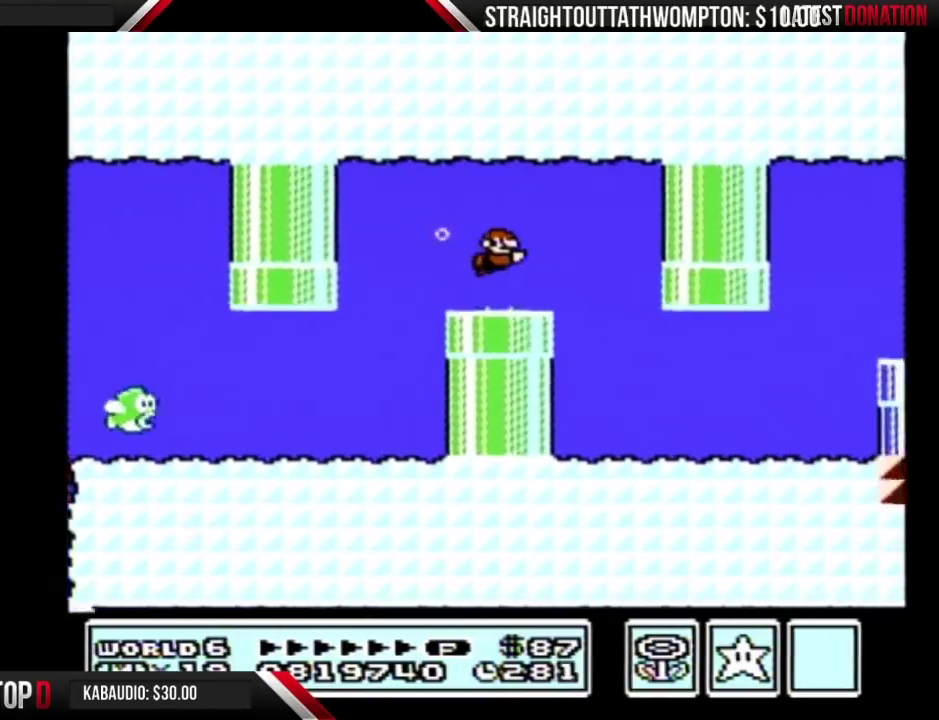
{"buttons": ["B", "DPAD_LEFT"], "events": [[200, "DPAD_LEFT", "down"], [200, "DPAD_RIGHT", "up"]]}
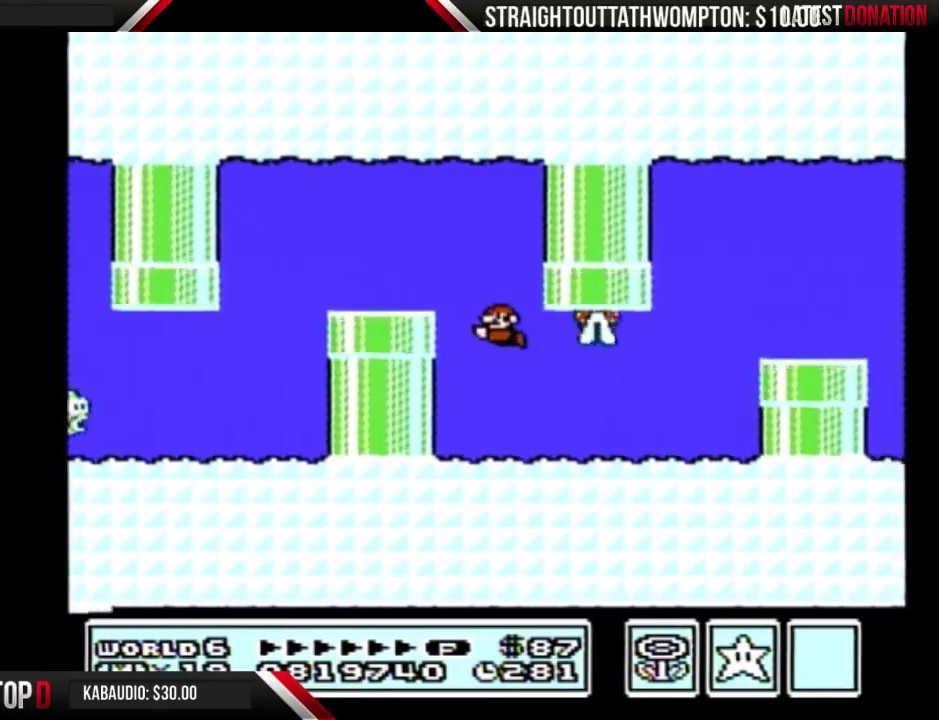
{"buttons": ["B", "DPAD_RIGHT"], "events": [[67, "DPAD_LEFT", "up"], [100, "DPAD_RIGHT", "down"]]}
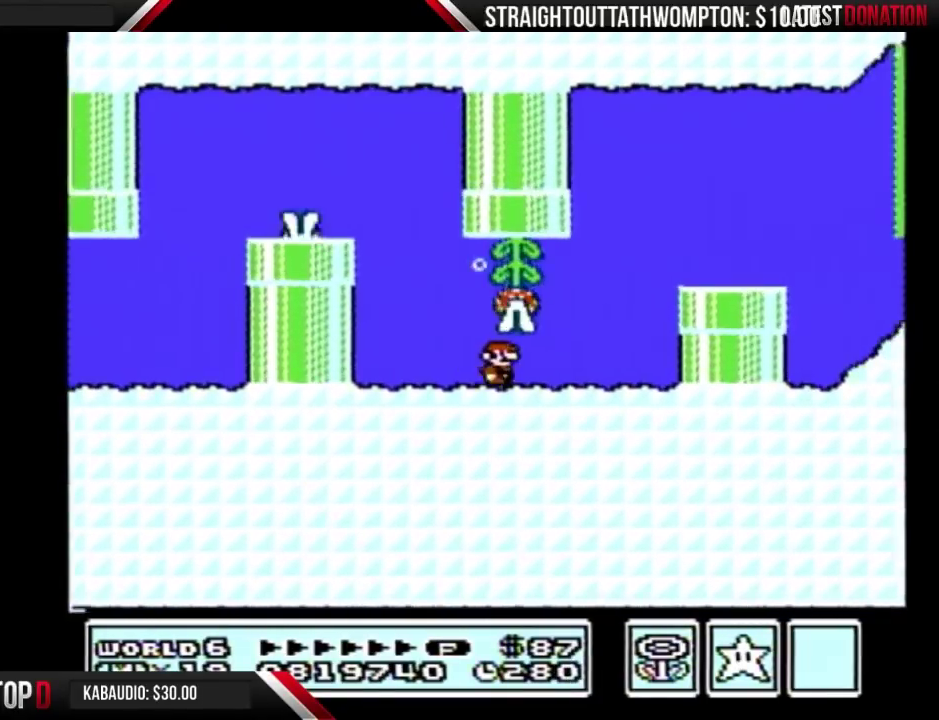
{"buttons": ["B", "DPAD_RIGHT"], "events": []}
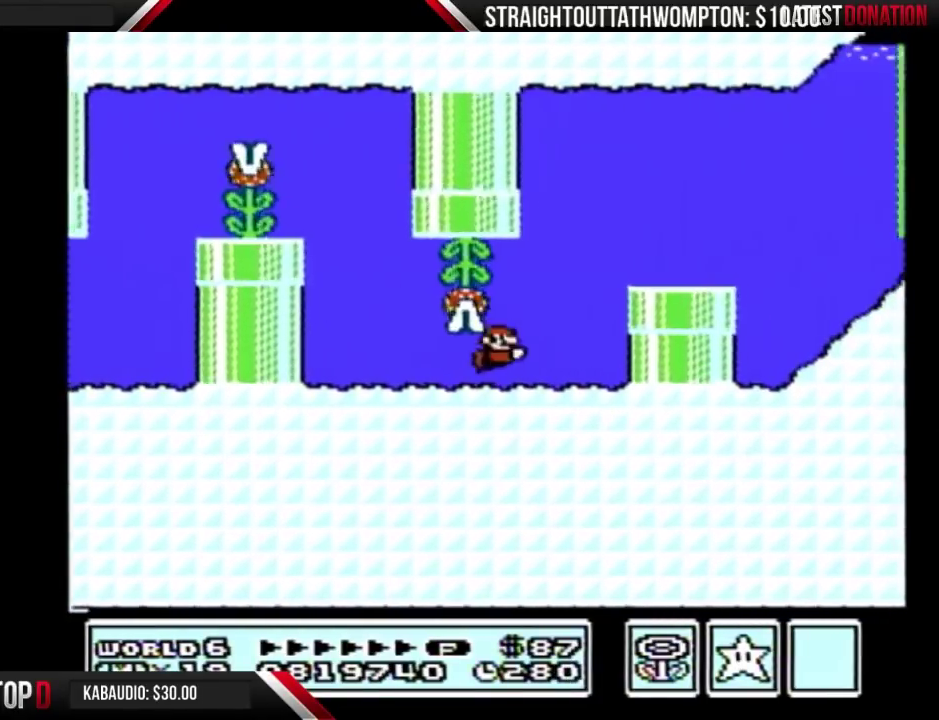
{"buttons": ["B", "DPAD_RIGHT"], "events": [[233, "A", "down"], [500, "A", "up"]]}
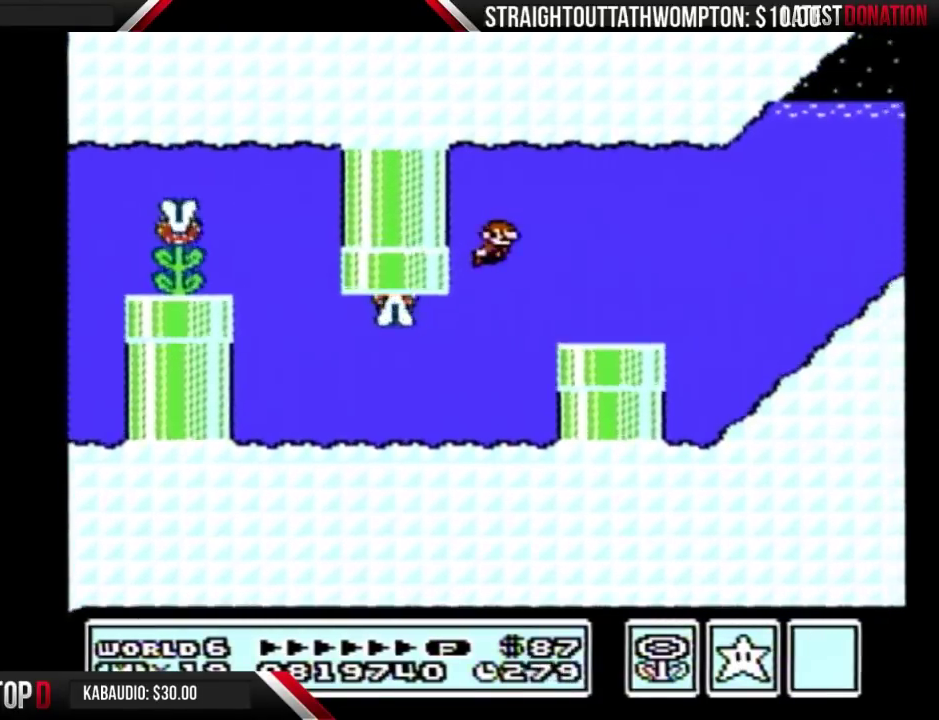
{"buttons": ["B", "DPAD_RIGHT"], "events": [[67, "A", "down"], [233, "A", "up"]]}
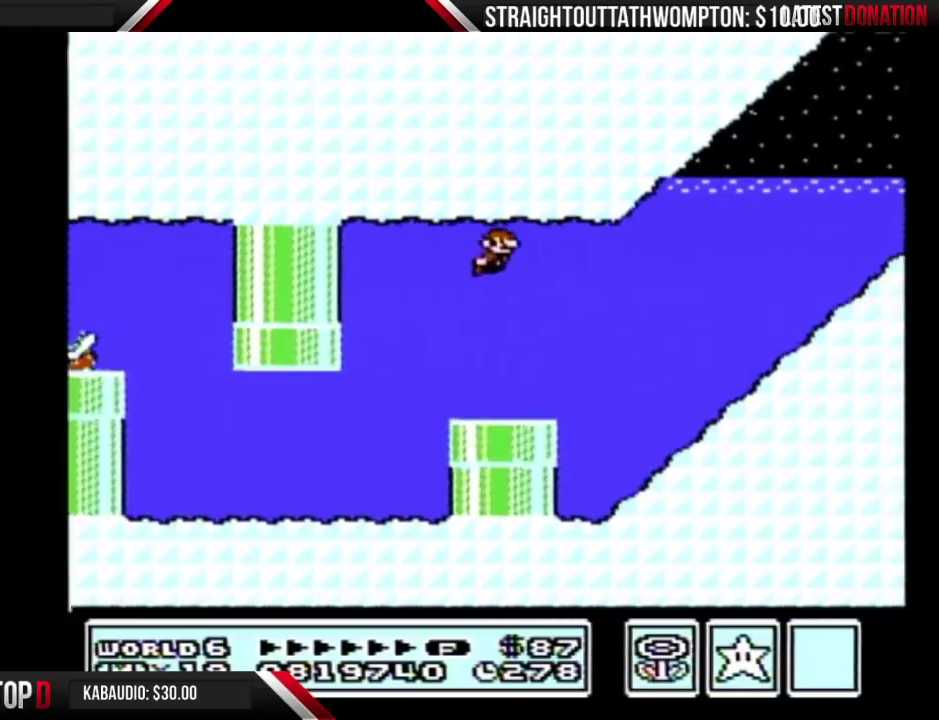
{"buttons": ["B", "DPAD_RIGHT"], "events": []}
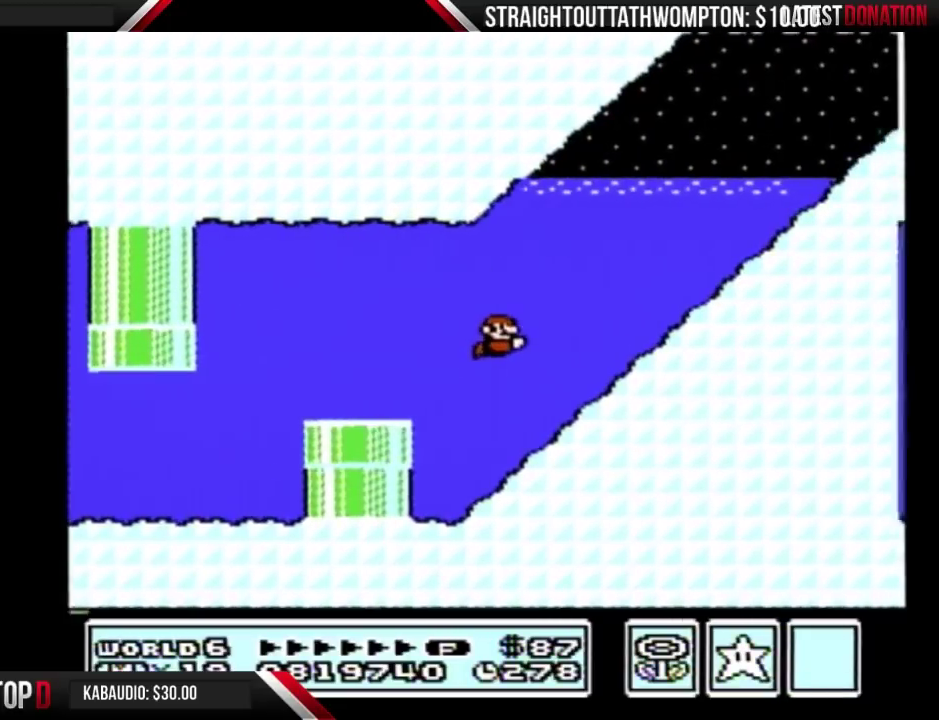
{"buttons": ["A", "B", "DPAD_RIGHT"], "events": [[167, "A", "down"], [433, "A", "up"], [500, "A", "down"]]}
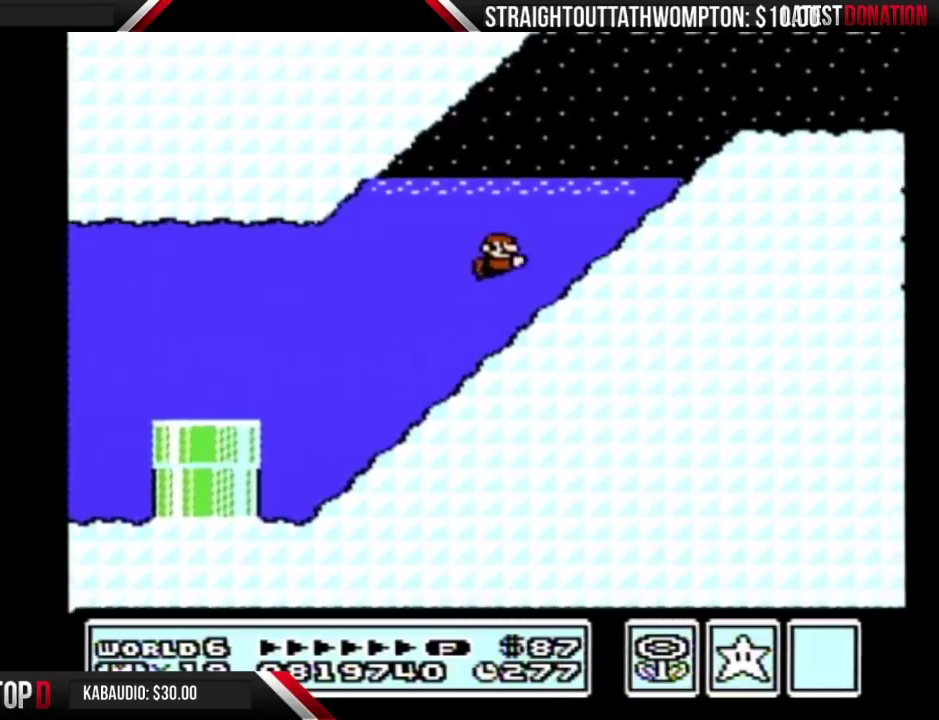
{"buttons": ["B", "DPAD_RIGHT"], "events": [[67, "A", "up"], [333, "DPAD_RIGHT", "up"], [333, "DPAD_UP", "down"], [367, "A", "down"], [400, "DPAD_RIGHT", "down"], [467, "A", "up"], [467, "DPAD_UP", "up"]]}
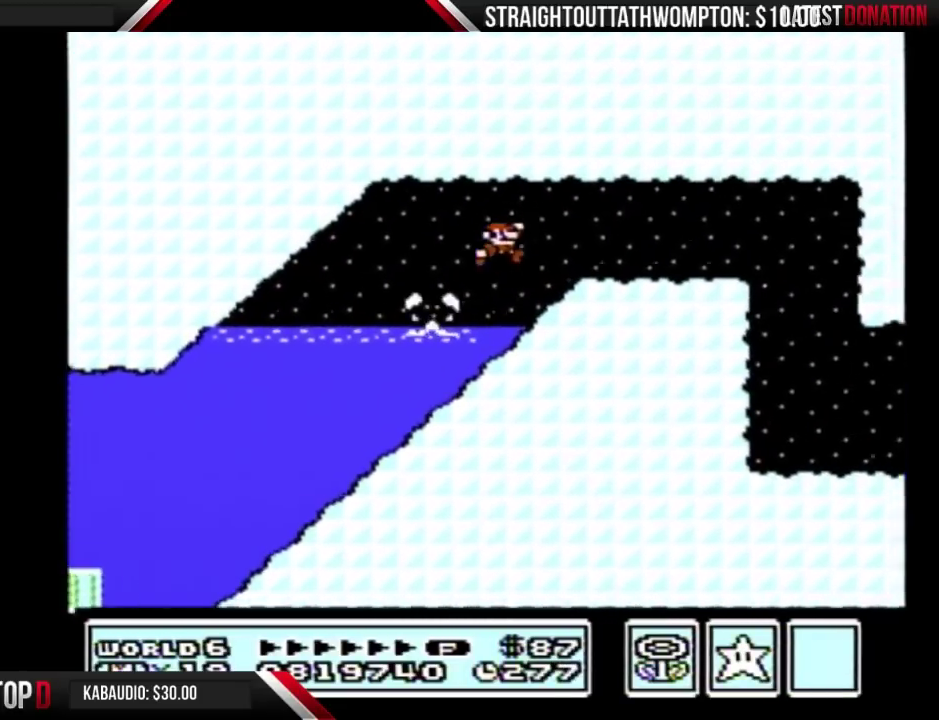
{"buttons": ["B", "DPAD_RIGHT"], "events": []}
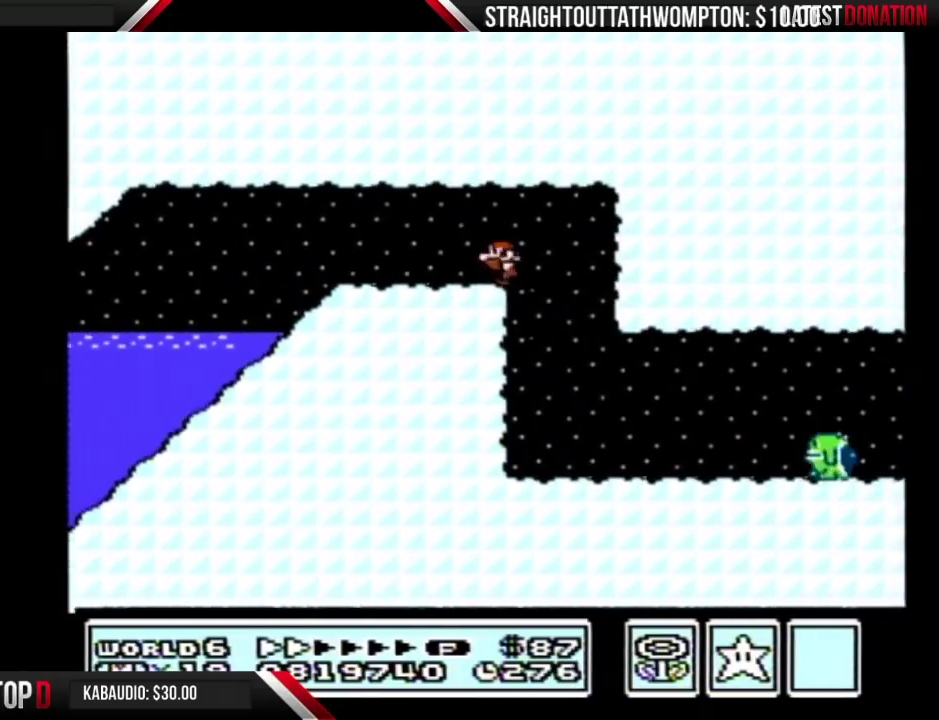
{"buttons": ["B", "DPAD_RIGHT"], "events": [[33, "DPAD_RIGHT", "up"], [67, "DPAD_LEFT", "down"], [233, "DPAD_LEFT", "up"], [233, "DPAD_RIGHT", "down"]]}
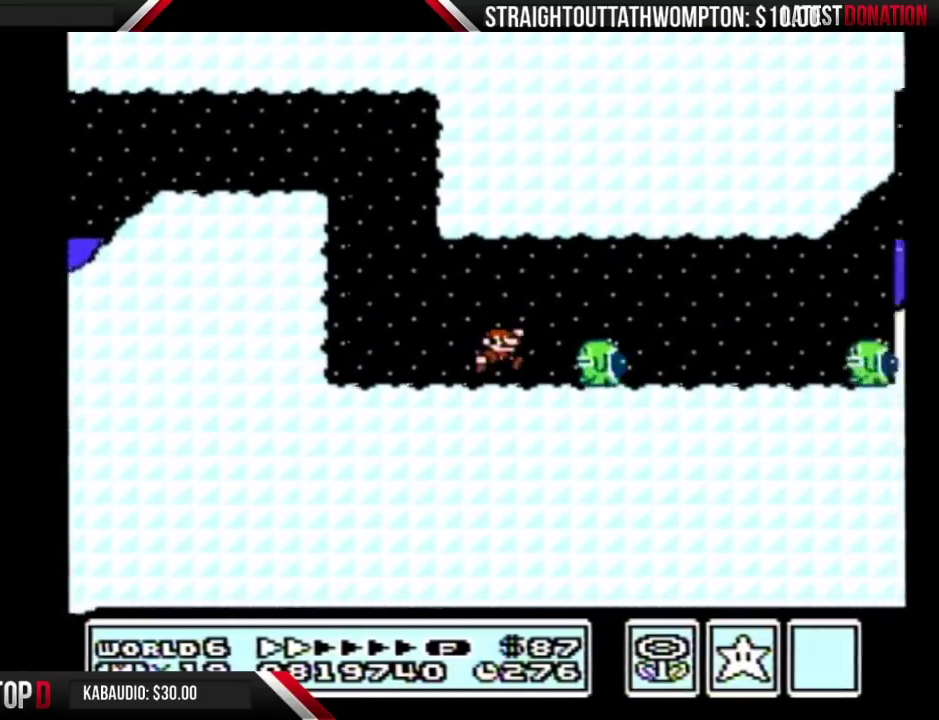
{"buttons": ["B", "DPAD_RIGHT"], "events": [[233, "DPAD_LEFT", "down"], [233, "DPAD_RIGHT", "up"], [367, "DPAD_LEFT", "up"], [400, "DPAD_RIGHT", "down"]]}